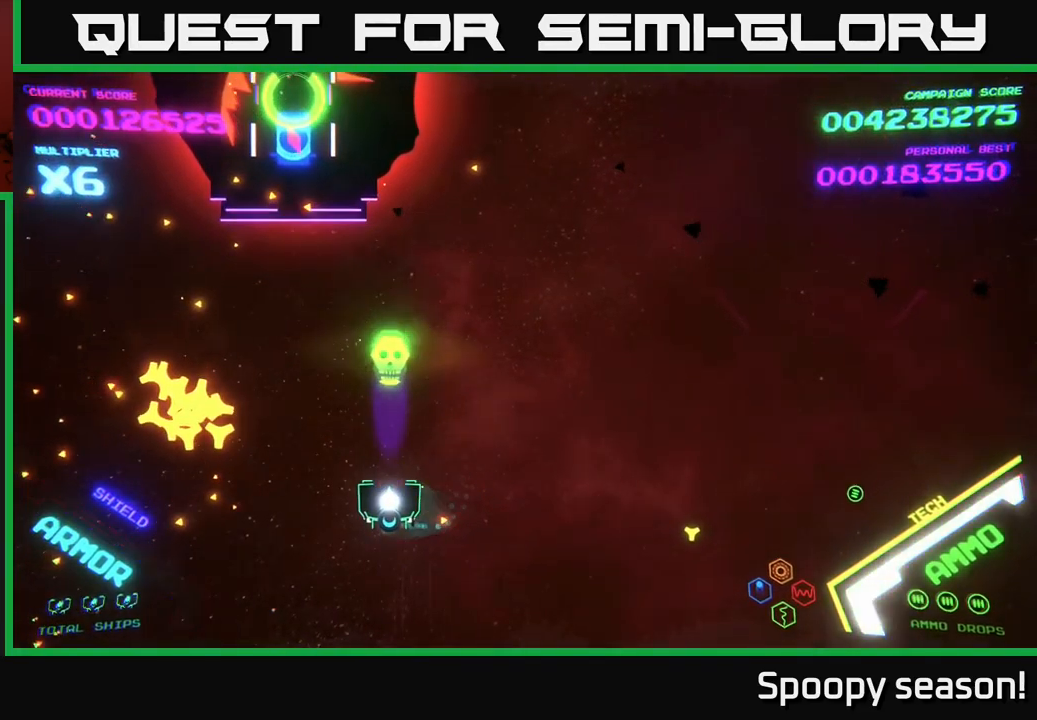
Gameplay with a controller (Xbox layout); each line is a JSON object with the inputs held at the frame after it. "events" lists button and stick changes between this image and that frame as [ms after this image, input, new state], when the widget could be followed in between.
{"buttons": [], "left_stick": "down", "right_stick": "center", "events": [[83, "X", "down"], [167, "X", "up"], [233, "X", "down"], [317, "X", "up"], [367, "X", "down"], [400, "X", "up"], [483, "left_stick", "down"]]}
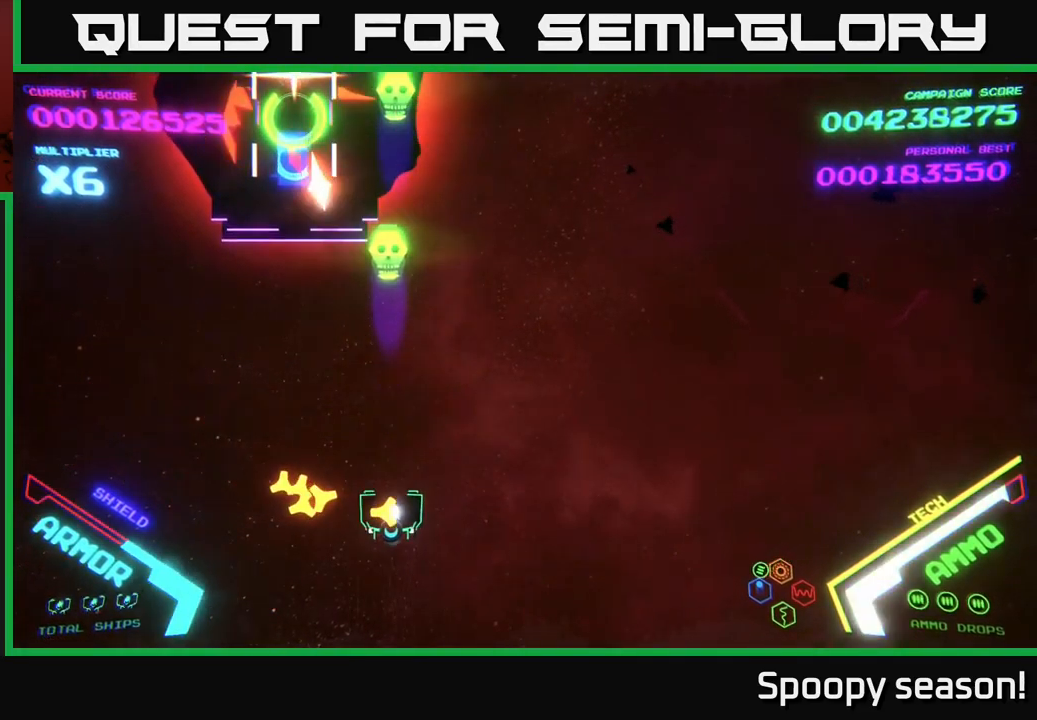
{"buttons": [], "left_stick": "up-left", "right_stick": "center", "events": [[83, "left_stick", "left"], [417, "left_stick", "up-left"]]}
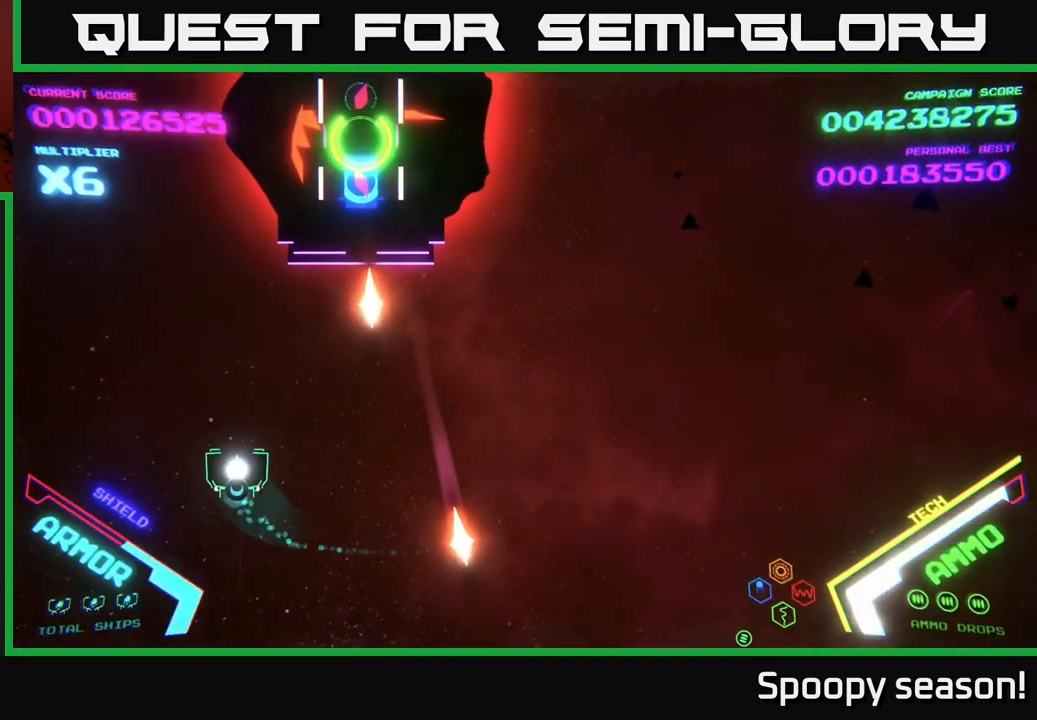
{"buttons": [], "left_stick": "center", "right_stick": "center", "events": [[50, "X", "down"], [83, "left_stick", "center"], [150, "X", "up"], [233, "X", "down"], [300, "X", "up"], [433, "X", "down"], [500, "X", "up"]]}
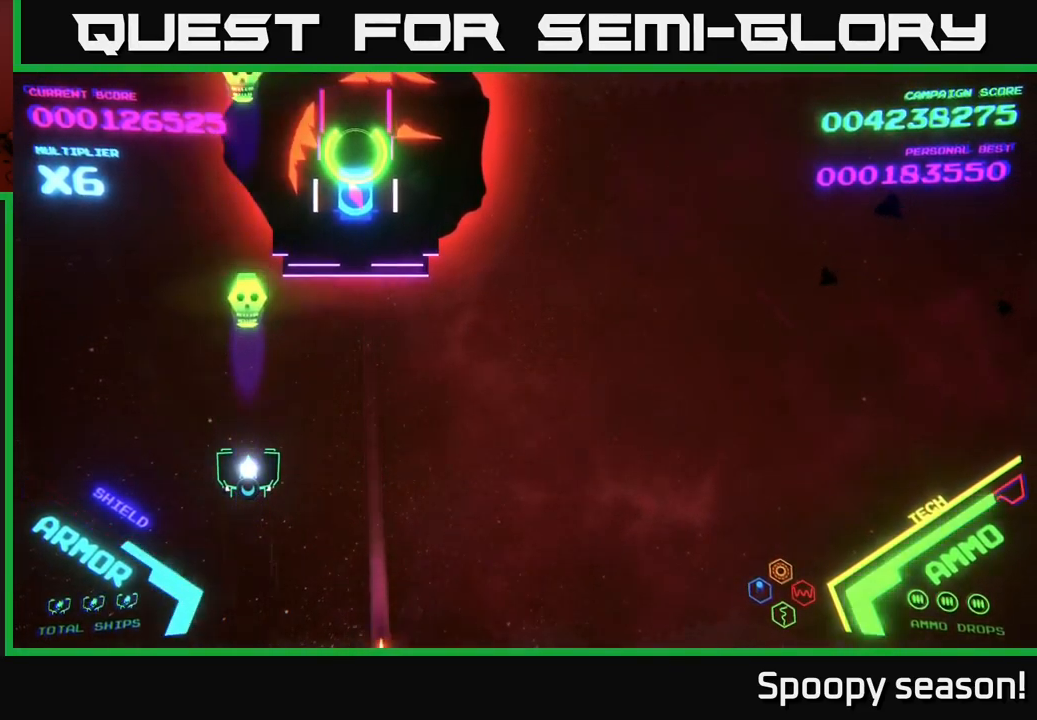
{"buttons": ["X"], "left_stick": "center", "right_stick": "center", "events": [[200, "left_stick", "down-right"], [267, "left_stick", "center"], [450, "X", "down"]]}
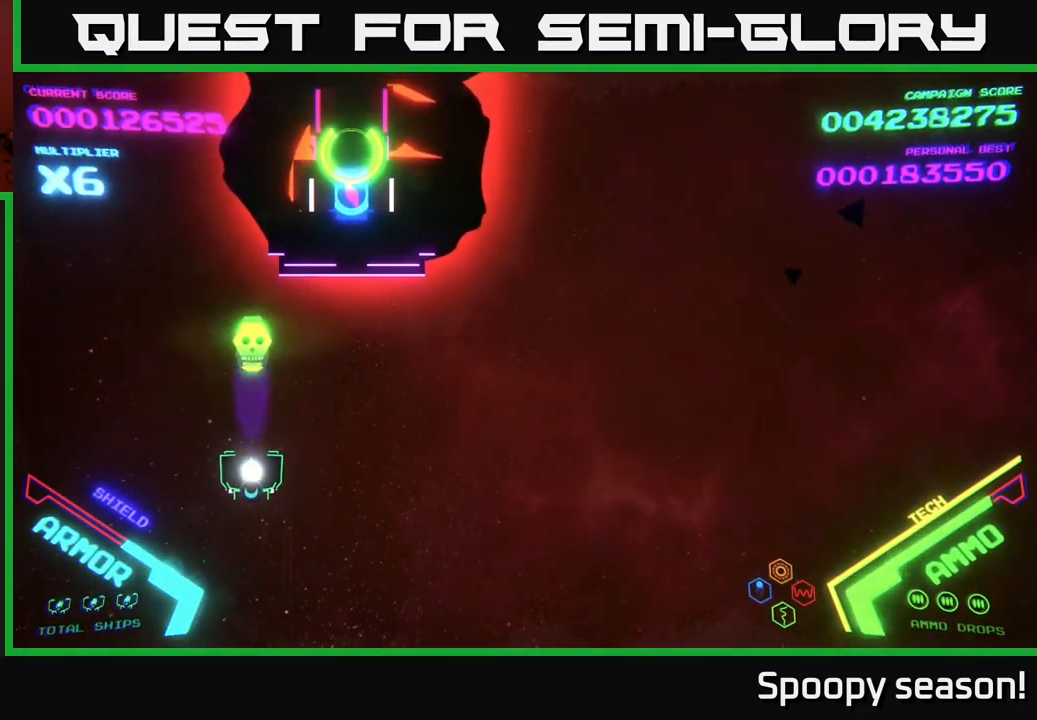
{"buttons": ["X"], "left_stick": "center", "right_stick": "center", "events": [[33, "X", "up"], [417, "X", "down"]]}
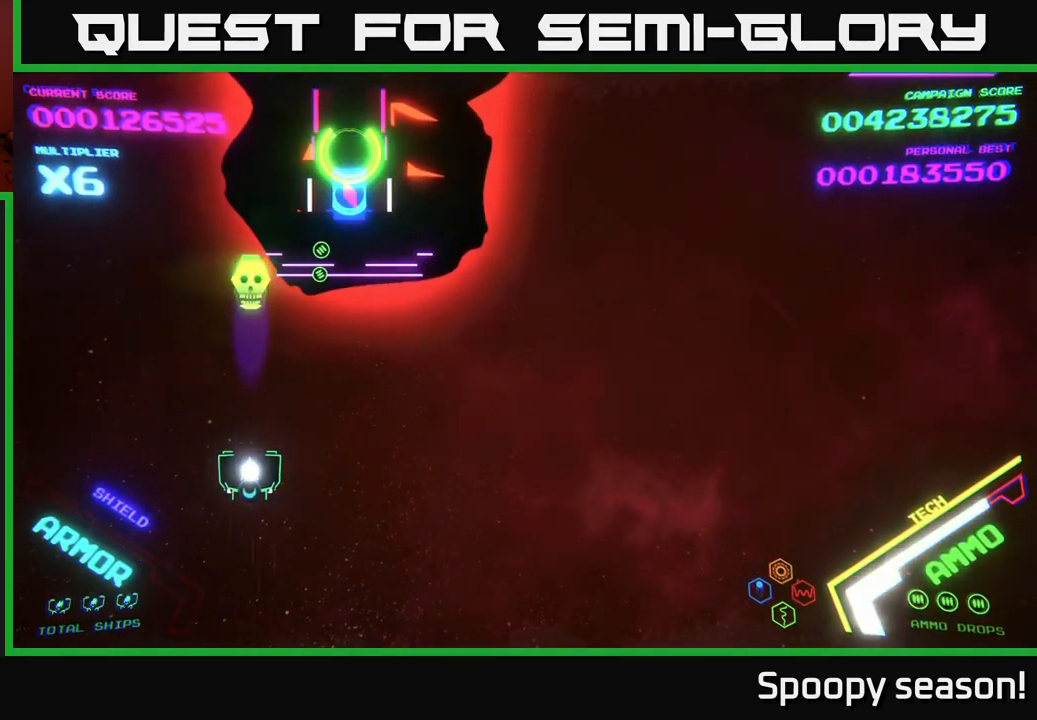
{"buttons": ["X"], "left_stick": "up-right", "right_stick": "center", "events": [[17, "X", "up"], [50, "left_stick", "down-right"], [133, "X", "down"], [184, "X", "up"], [317, "left_stick", "up-right"], [484, "X", "down"]]}
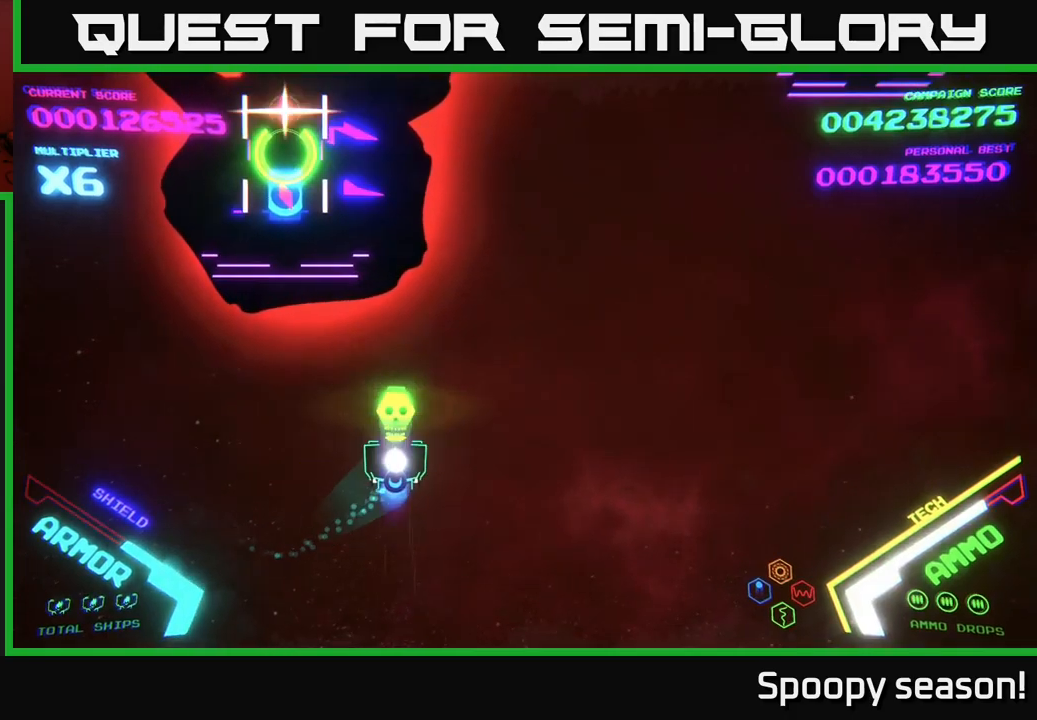
{"buttons": ["X"], "left_stick": "center", "right_stick": "center", "events": [[50, "left_stick", "center"], [84, "X", "up"], [150, "X", "down"], [217, "X", "up"], [284, "X", "down"], [367, "X", "up"], [450, "X", "down"]]}
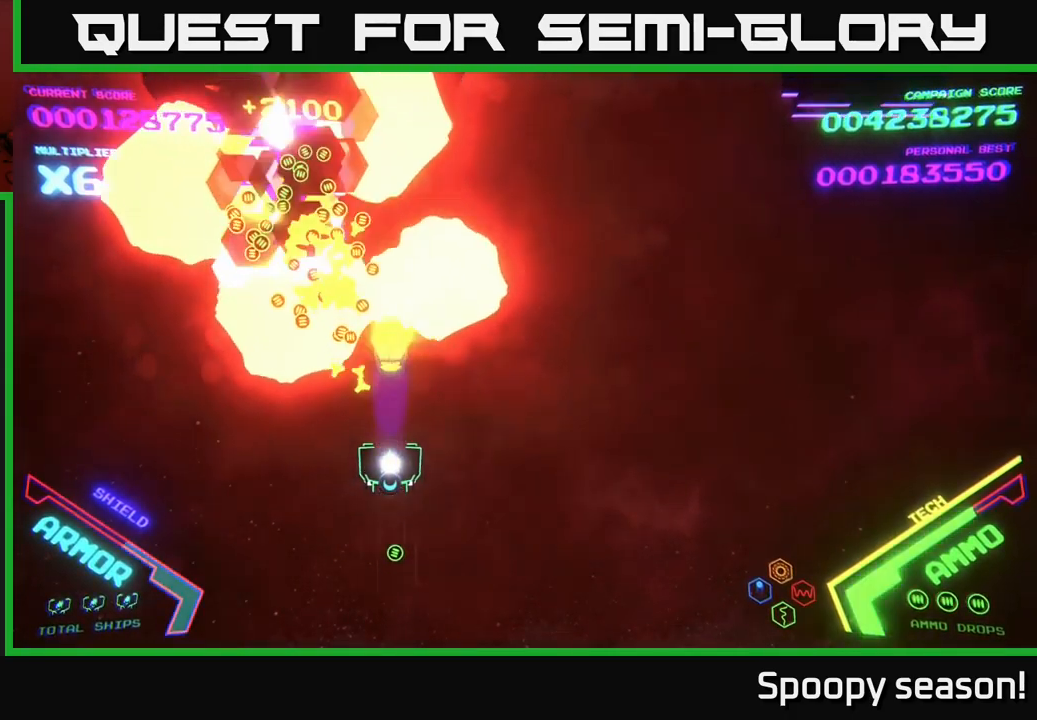
{"buttons": [], "left_stick": "up-left", "right_stick": "center", "events": [[17, "X", "up"], [50, "left_stick", "down-right"], [234, "left_stick", "right"], [450, "left_stick", "up-left"]]}
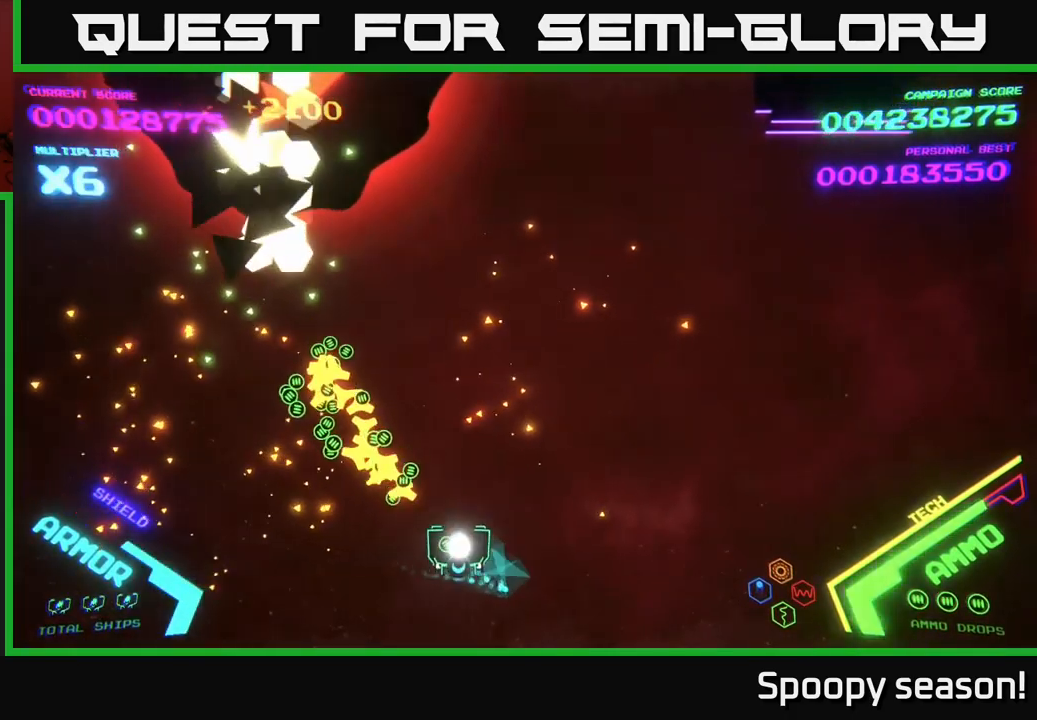
{"buttons": [], "left_stick": "down-left", "right_stick": "center", "events": [[367, "left_stick", "left"], [450, "X", "down"], [467, "left_stick", "down-left"], [484, "X", "up"]]}
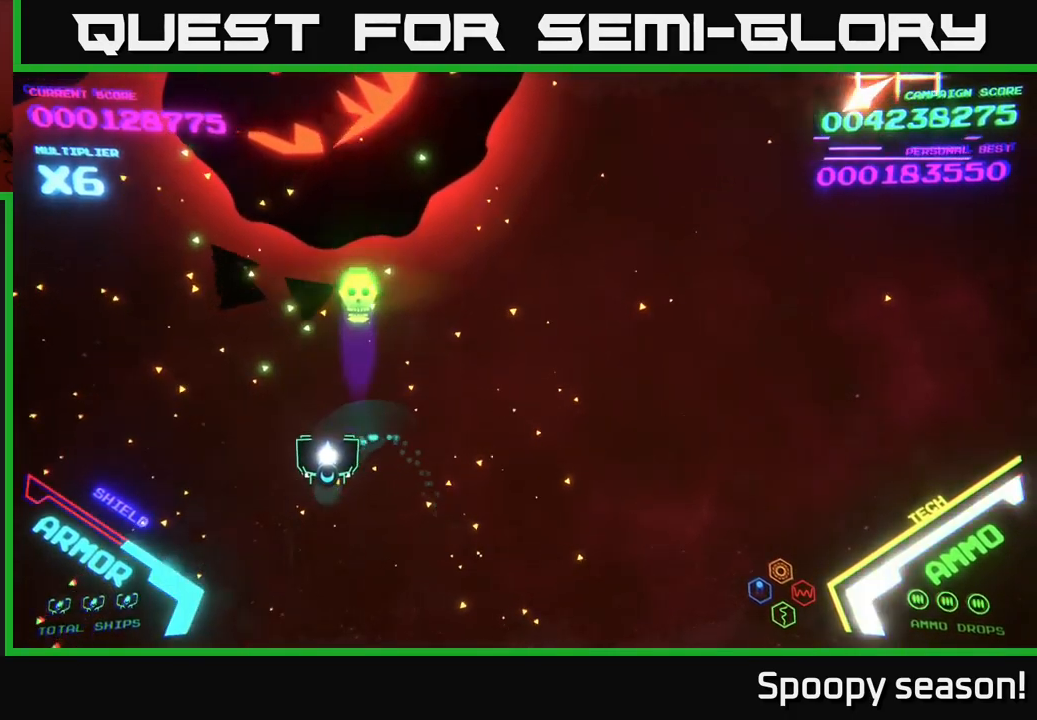
{"buttons": [], "left_stick": "right", "right_stick": "center", "events": [[34, "left_stick", "down"], [67, "X", "down"], [84, "left_stick", "center"], [150, "X", "up"], [217, "X", "down"], [250, "X", "up"], [250, "left_stick", "down"], [334, "X", "down"], [384, "X", "up"], [434, "left_stick", "right"]]}
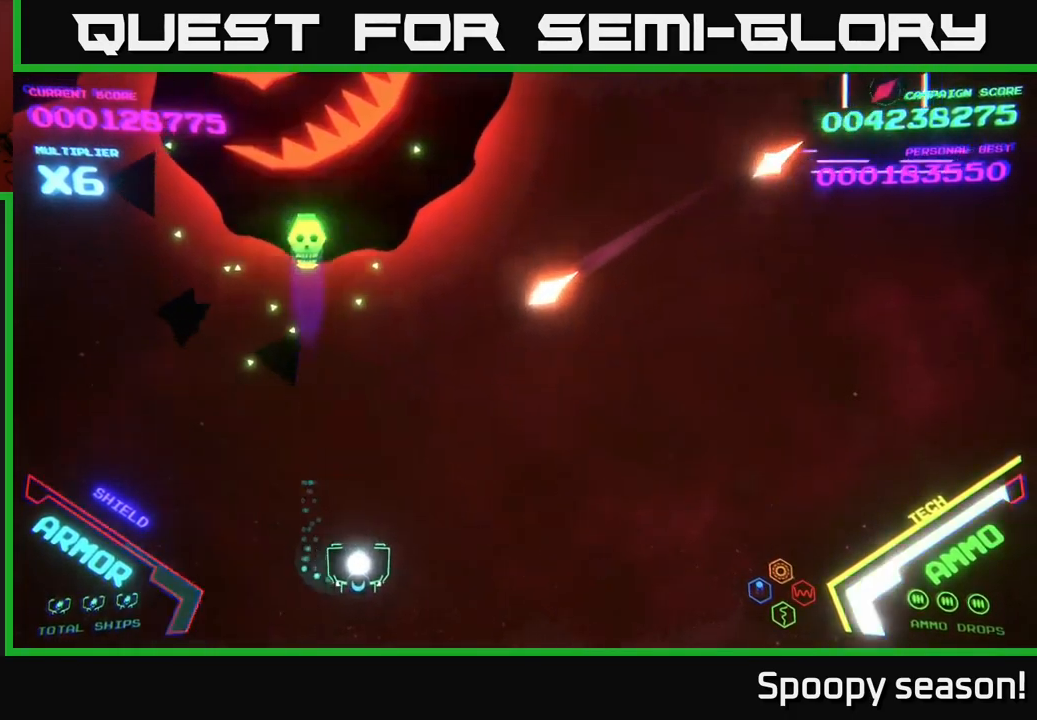
{"buttons": [], "left_stick": "right", "right_stick": "center", "events": []}
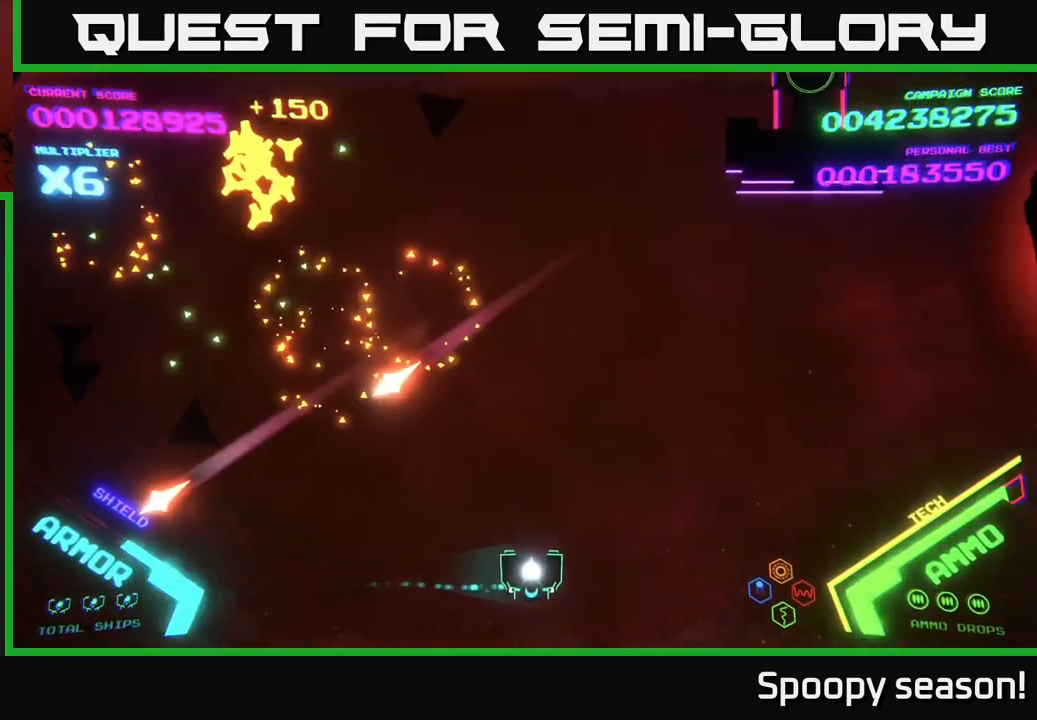
{"buttons": [], "left_stick": "up-left", "right_stick": "center", "events": [[67, "left_stick", "up-right"], [317, "left_stick", "up-left"]]}
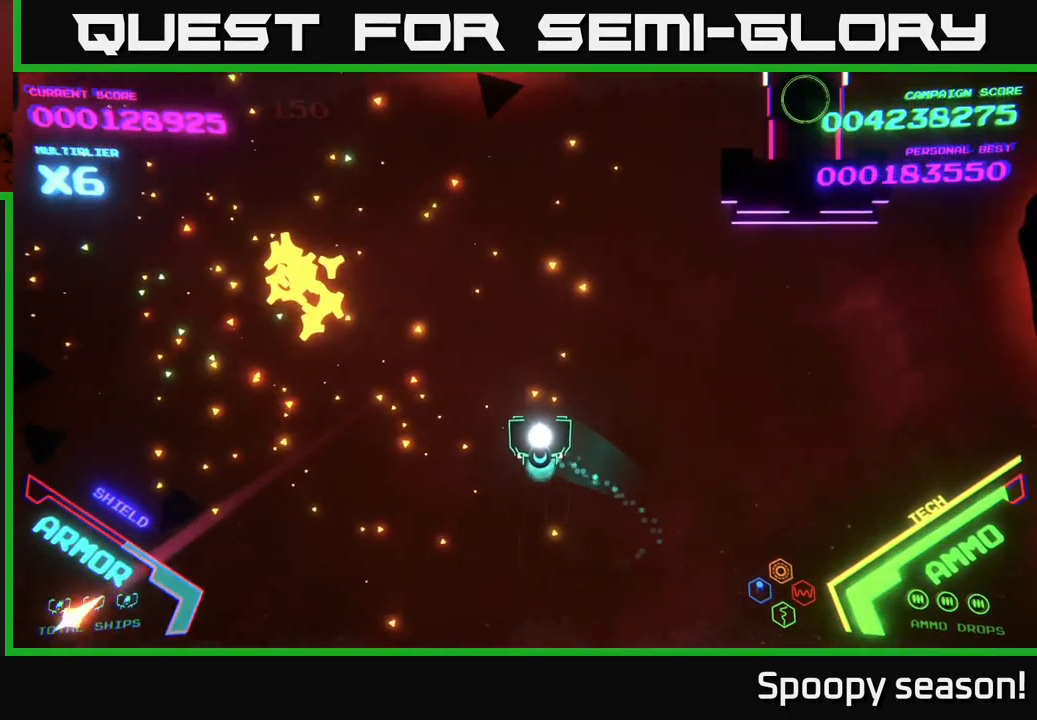
{"buttons": [], "left_stick": "right", "right_stick": "center", "events": [[17, "left_stick", "left"], [300, "left_stick", "right"]]}
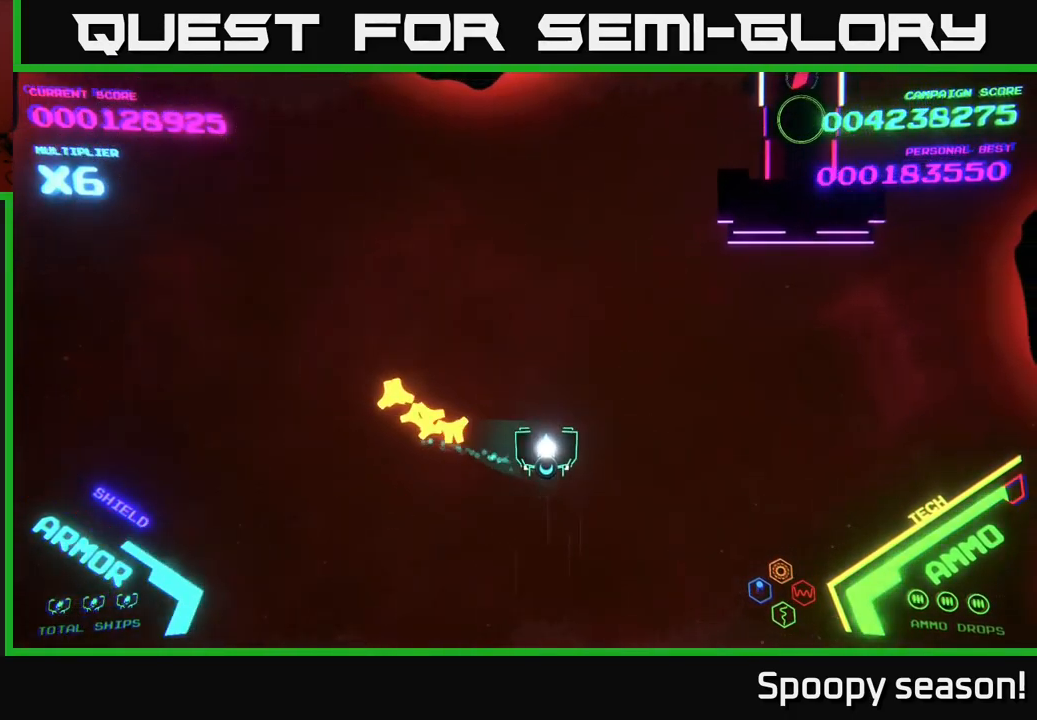
{"buttons": [], "left_stick": "right", "right_stick": "center", "events": []}
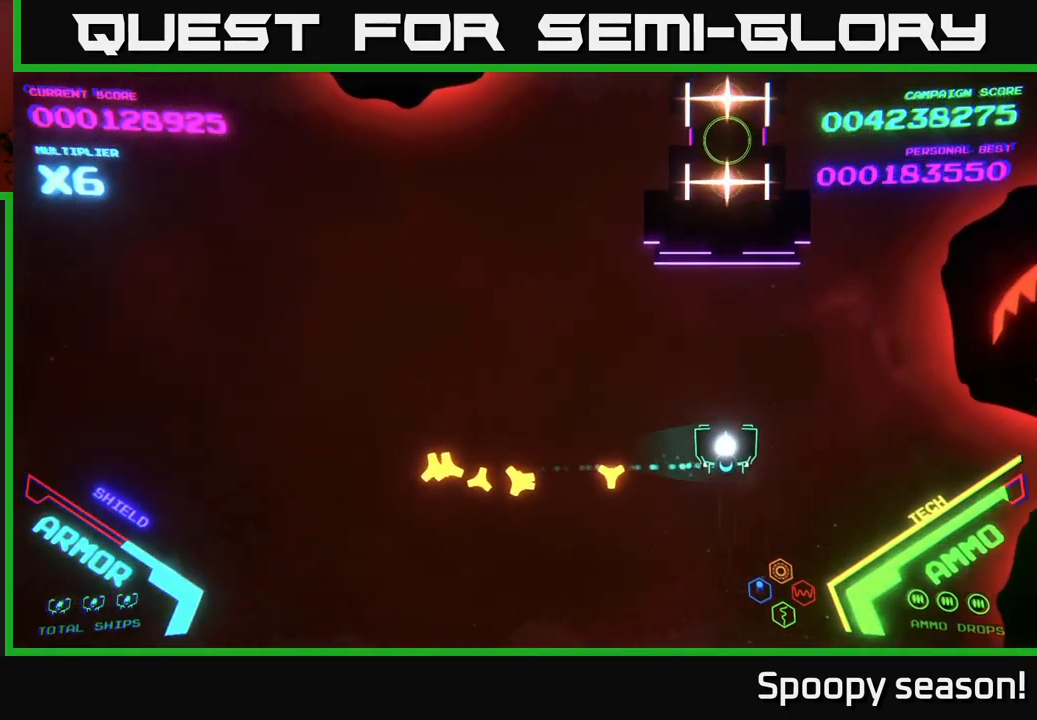
{"buttons": ["B"], "left_stick": "up", "right_stick": "center", "events": [[50, "left_stick", "up-right"], [250, "B", "down"], [267, "left_stick", "down"], [484, "left_stick", "up"]]}
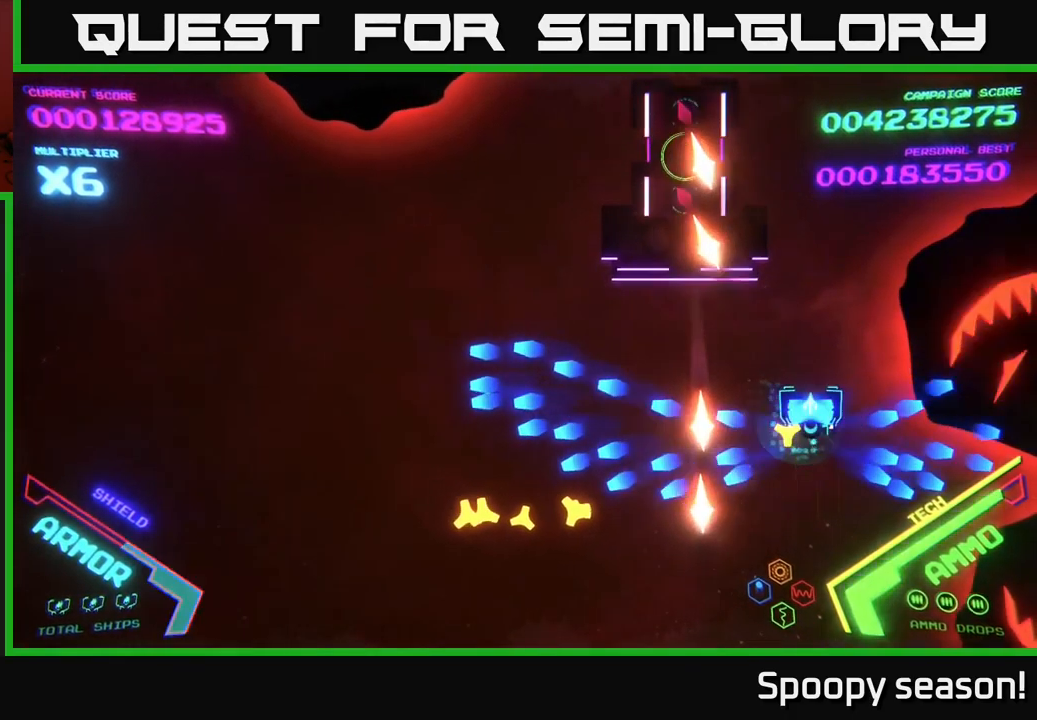
{"buttons": [], "left_stick": "up-left", "right_stick": "center", "events": [[117, "B", "up"], [134, "left_stick", "down-left"], [433, "B", "down"], [483, "B", "up"], [483, "left_stick", "up-left"]]}
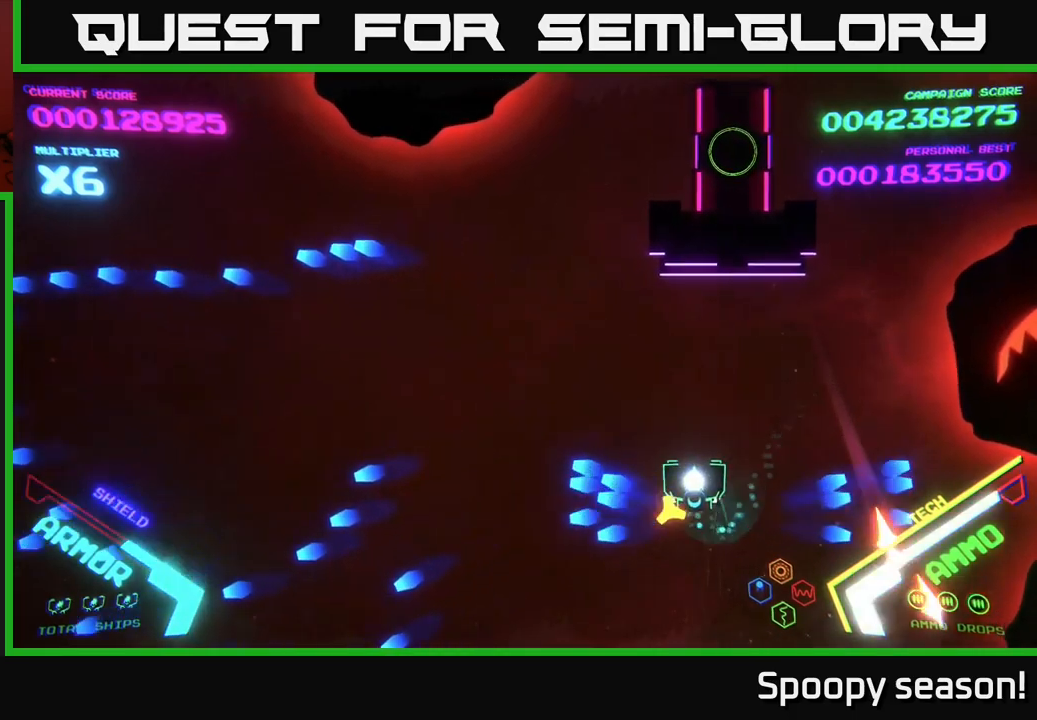
{"buttons": ["B"], "left_stick": "left", "right_stick": "center", "events": [[67, "left_stick", "up-right"], [150, "B", "down"], [367, "left_stick", "center"], [434, "left_stick", "left"]]}
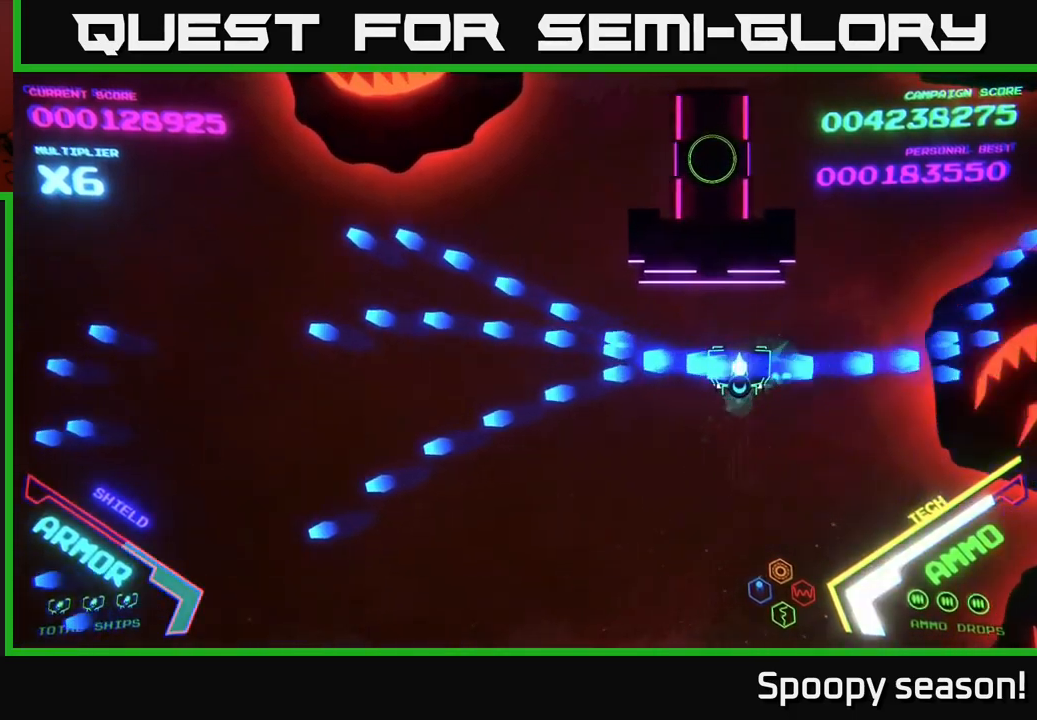
{"buttons": [], "left_stick": "down-left", "right_stick": "center", "events": [[17, "B", "up"], [117, "left_stick", "down-left"], [184, "B", "down"], [250, "B", "up"]]}
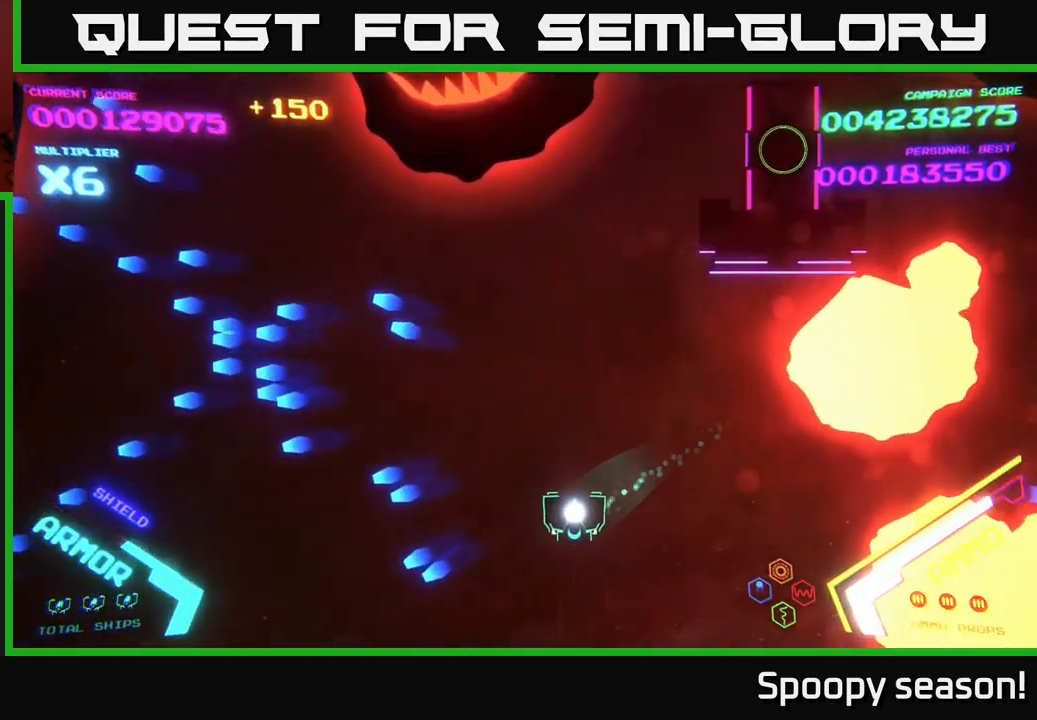
{"buttons": [], "left_stick": "center", "right_stick": "center", "events": [[50, "left_stick", "left"], [300, "X", "down"], [317, "X", "up"], [317, "left_stick", "center"], [417, "X", "down"], [467, "X", "up"]]}
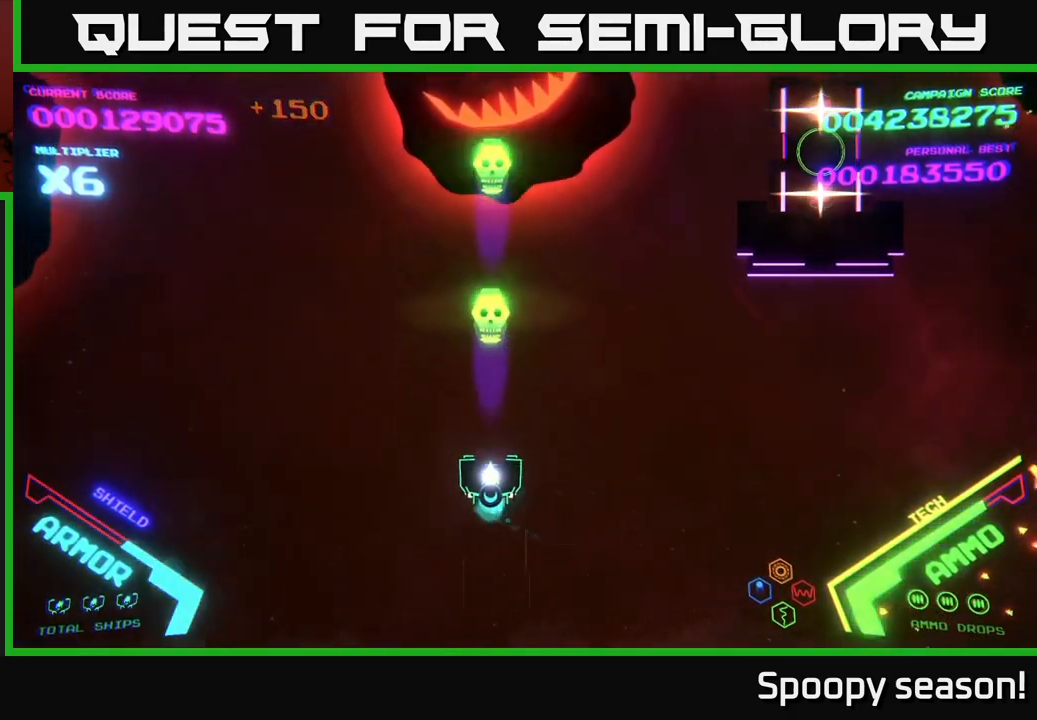
{"buttons": [], "left_stick": "right", "right_stick": "center", "events": [[34, "X", "down"], [67, "left_stick", "down-right"], [84, "X", "up"], [117, "X", "down"], [150, "left_stick", "center"], [200, "X", "up"], [250, "left_stick", "down"], [434, "left_stick", "right"]]}
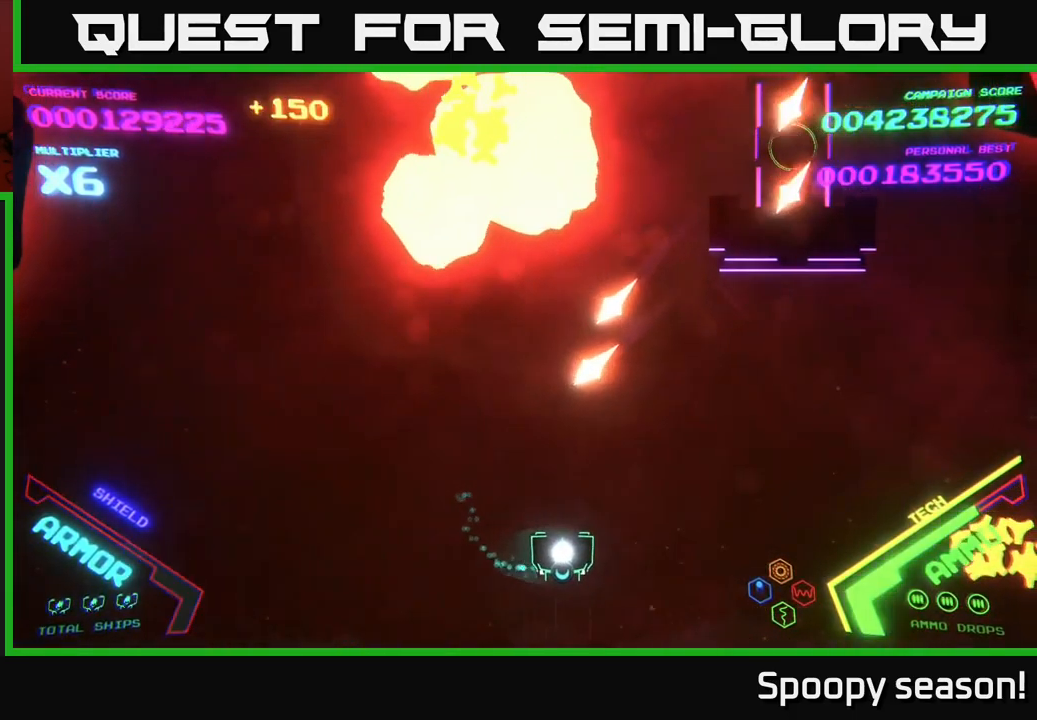
{"buttons": [], "left_stick": "right", "right_stick": "center", "events": [[284, "left_stick", "up-right"], [384, "left_stick", "right"]]}
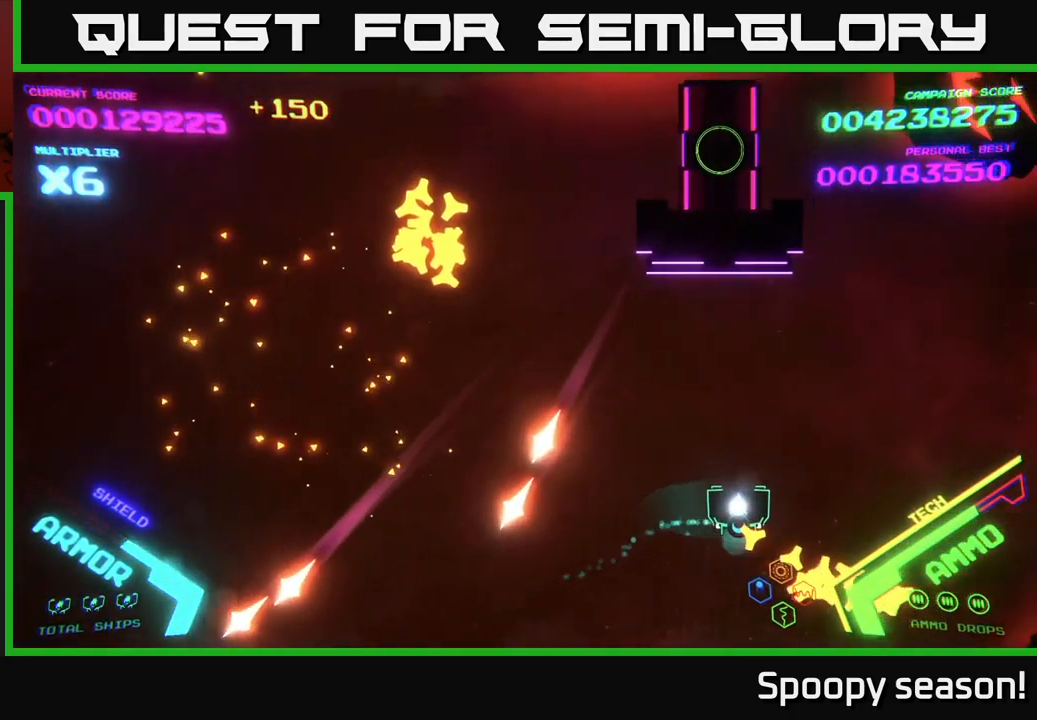
{"buttons": [], "left_stick": "left", "right_stick": "center", "events": [[250, "left_stick", "up"], [317, "left_stick", "left"]]}
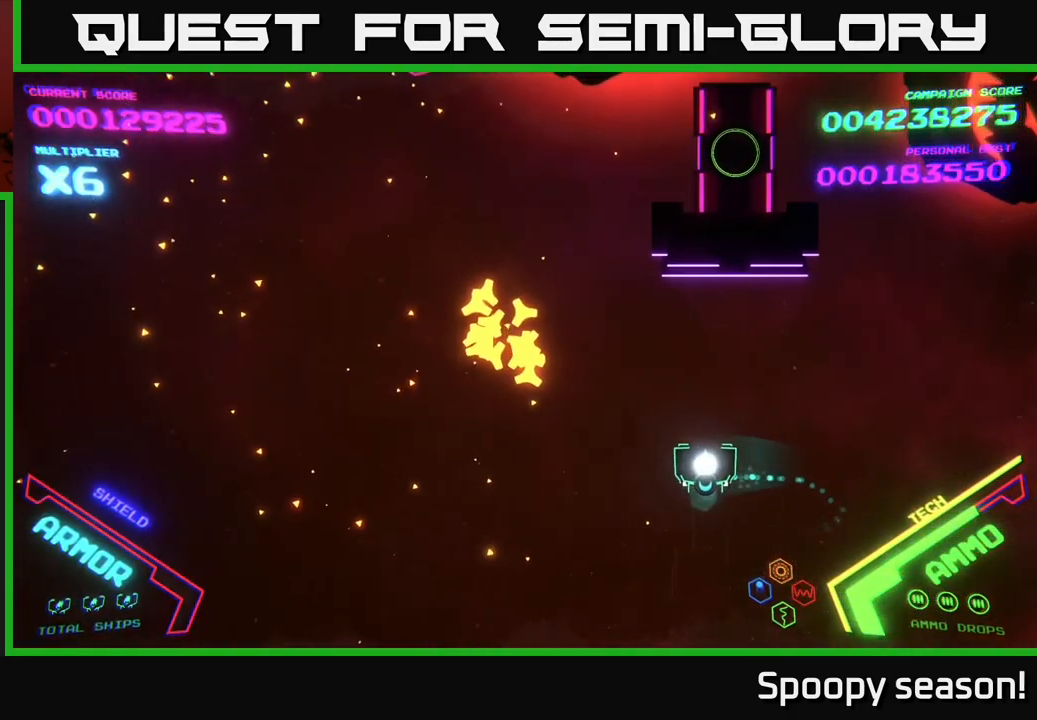
{"buttons": ["B"], "left_stick": "up", "right_stick": "center", "events": [[134, "left_stick", "up-left"], [417, "left_stick", "up"], [467, "B", "down"]]}
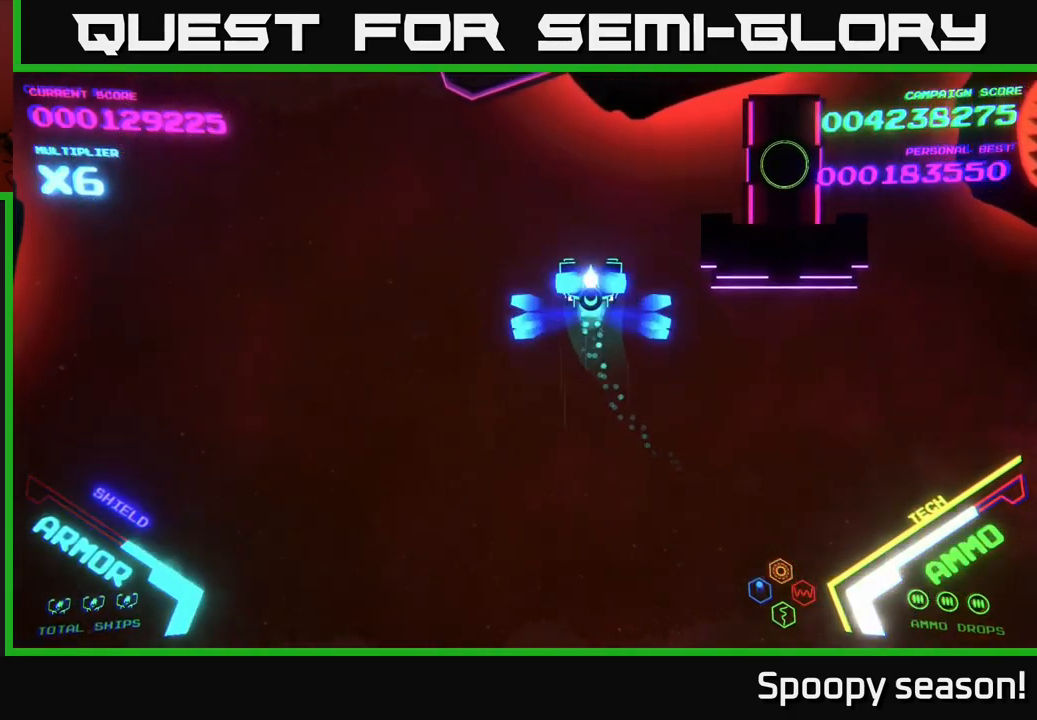
{"buttons": ["B"], "left_stick": "center", "right_stick": "center", "events": [[250, "left_stick", "center"]]}
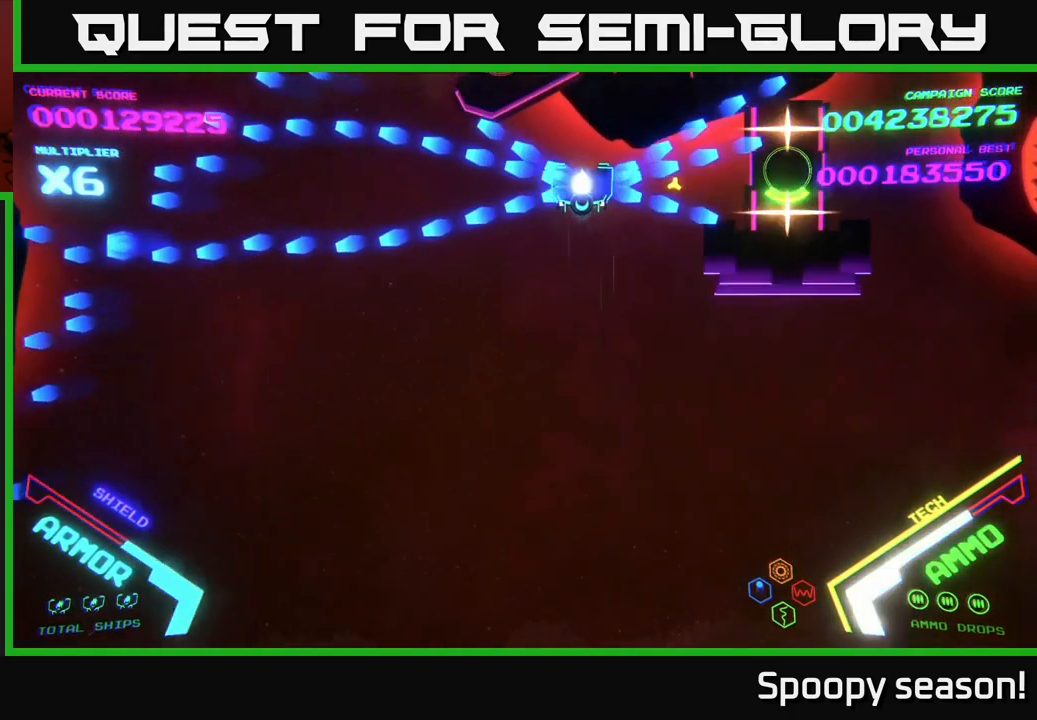
{"buttons": ["B"], "left_stick": "down-right", "right_stick": "center", "events": [[17, "left_stick", "left"], [334, "left_stick", "down"], [400, "B", "up"], [434, "left_stick", "down-right"], [467, "B", "down"]]}
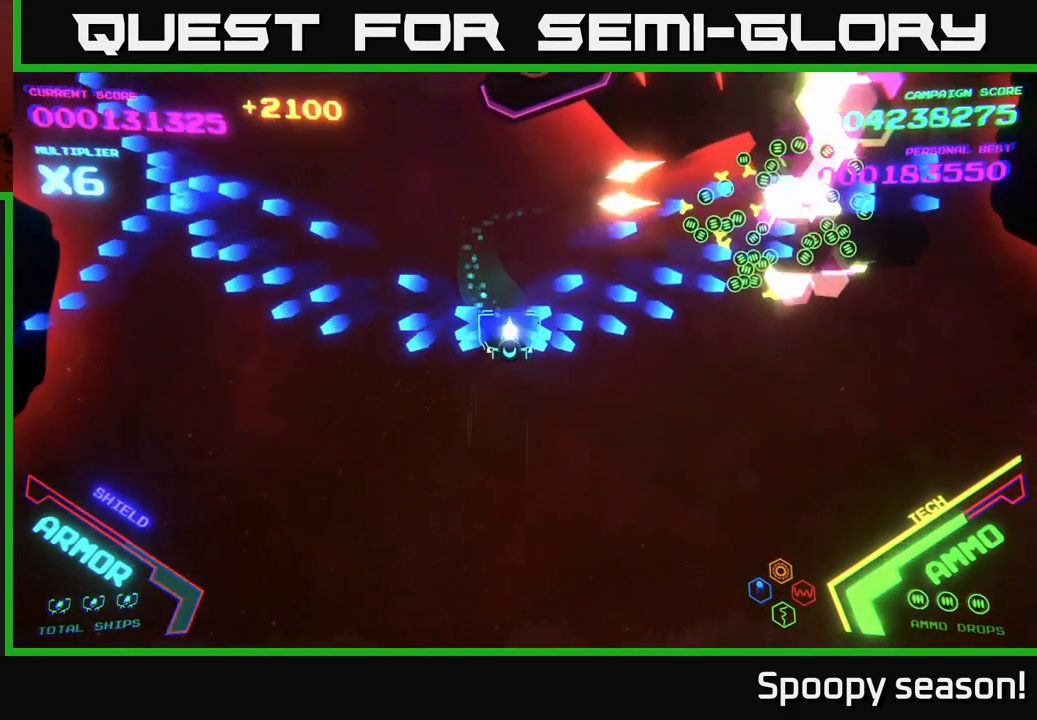
{"buttons": [], "left_stick": "up-right", "right_stick": "center", "events": [[34, "B", "up"], [401, "left_stick", "up-right"]]}
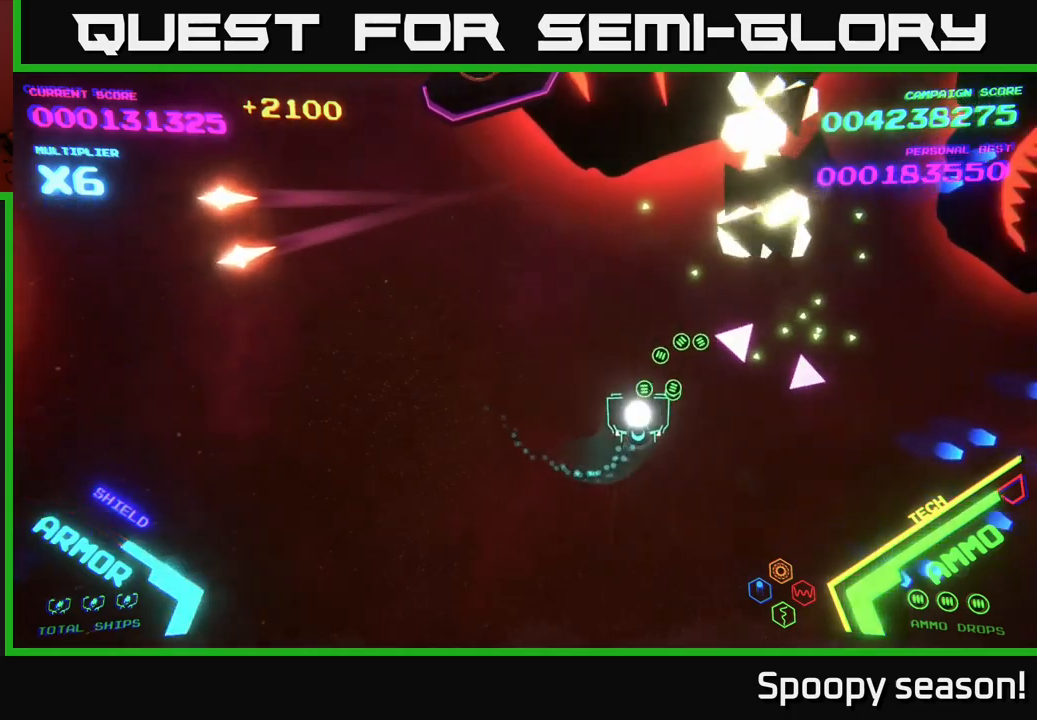
{"buttons": [], "left_stick": "down-right", "right_stick": "center", "events": [[67, "left_stick", "right"], [283, "left_stick", "down-right"]]}
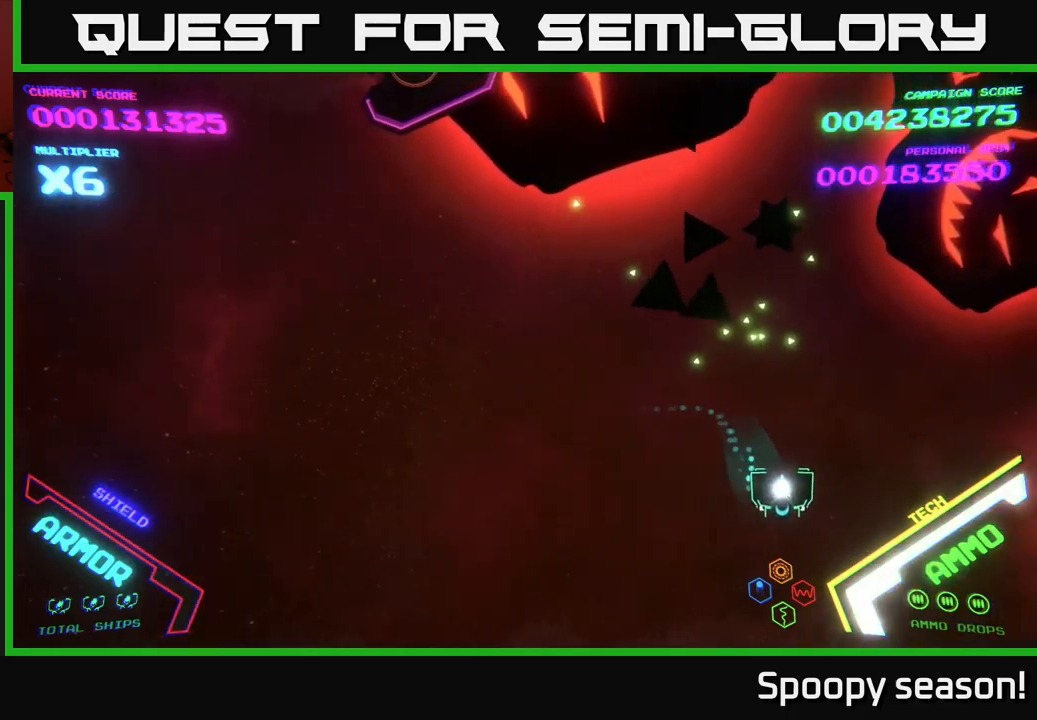
{"buttons": ["B"], "left_stick": "up", "right_stick": "center", "events": [[33, "left_stick", "up-right"], [83, "left_stick", "up"], [500, "B", "down"]]}